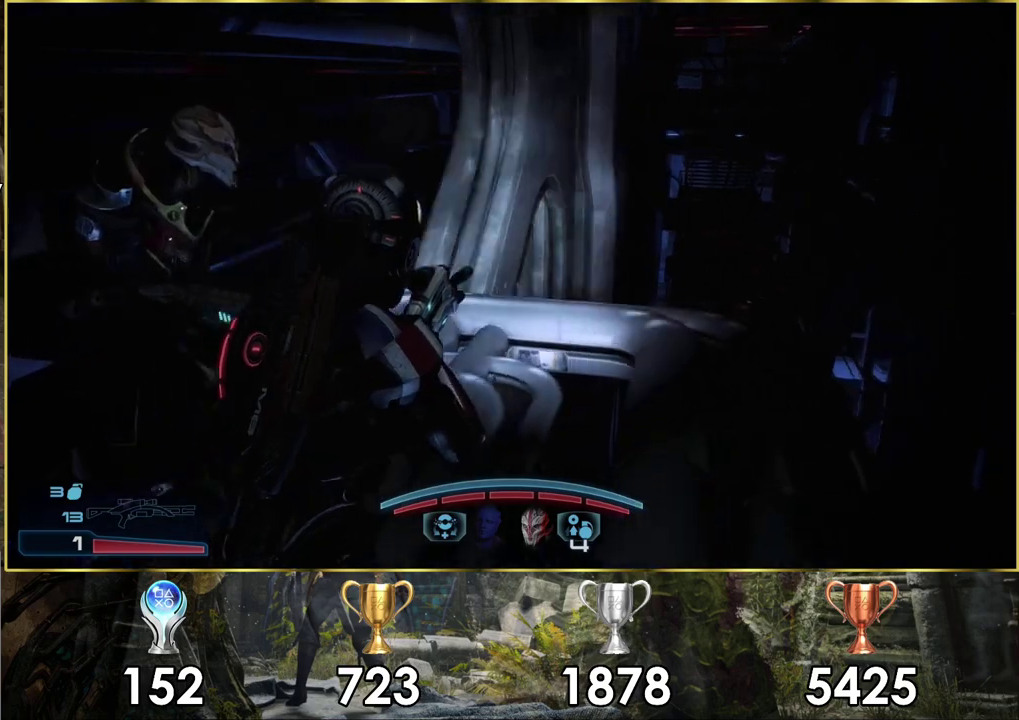
Gameplay with a controller (PlayStation layout); each line is a JSON object with the inputs held at the frame after it (dt_ms = milliseconds from this image to that frame). "events" lists button and stick changes between this image and that frame as [ms after this image, input, new state], when the widget could be followed in between. Not read: L2 R2.
{"dt_ms": 300, "buttons": [], "left_stick": "up-left", "right_stick": "center"}
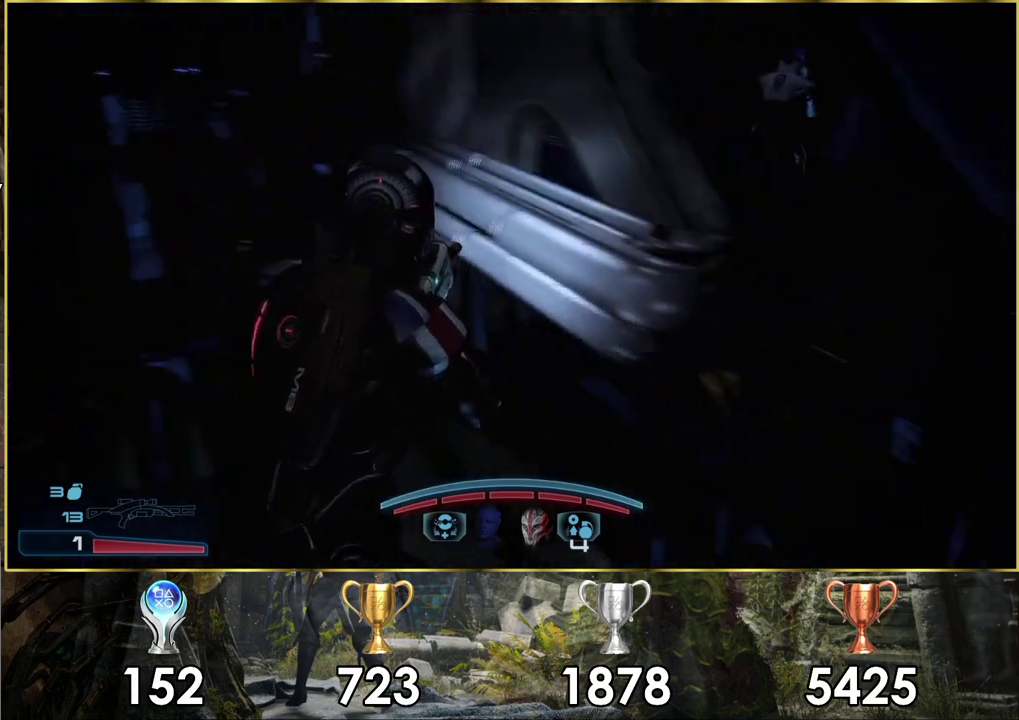
{"dt_ms": 300, "buttons": [], "left_stick": "up-left", "right_stick": "right", "events": [[133, "right_stick", "right"]]}
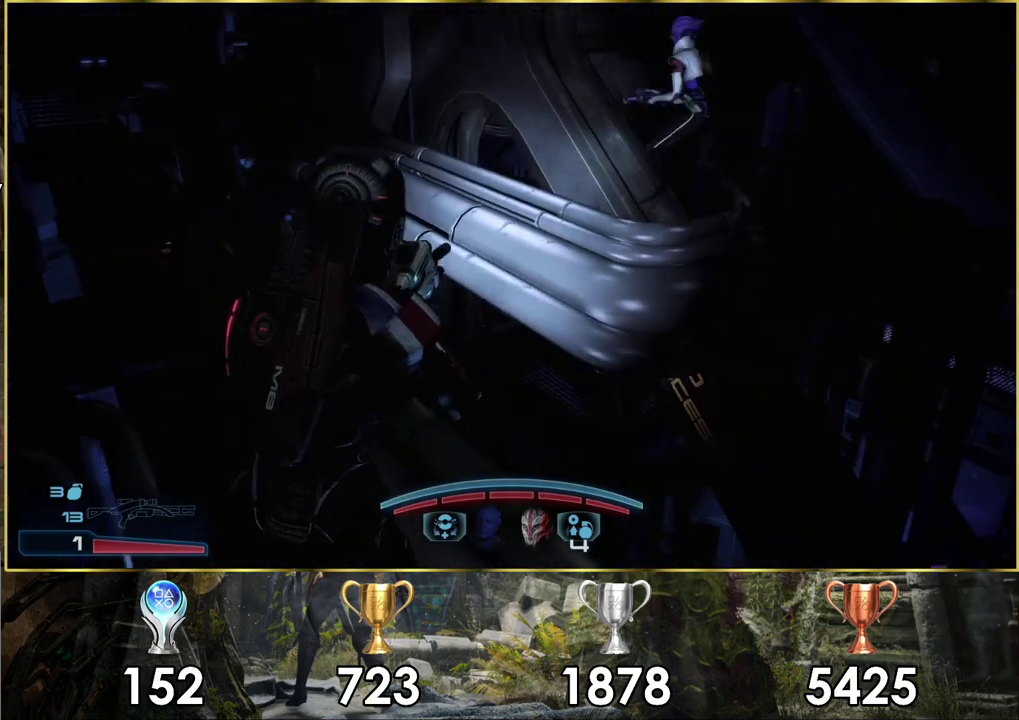
{"dt_ms": 700, "buttons": ["CROSS"], "left_stick": "up", "right_stick": "center", "events": [[133, "right_stick", "center"], [183, "right_stick", "right"], [567, "left_stick", "up"], [567, "right_stick", "center"], [667, "CROSS", "down"]]}
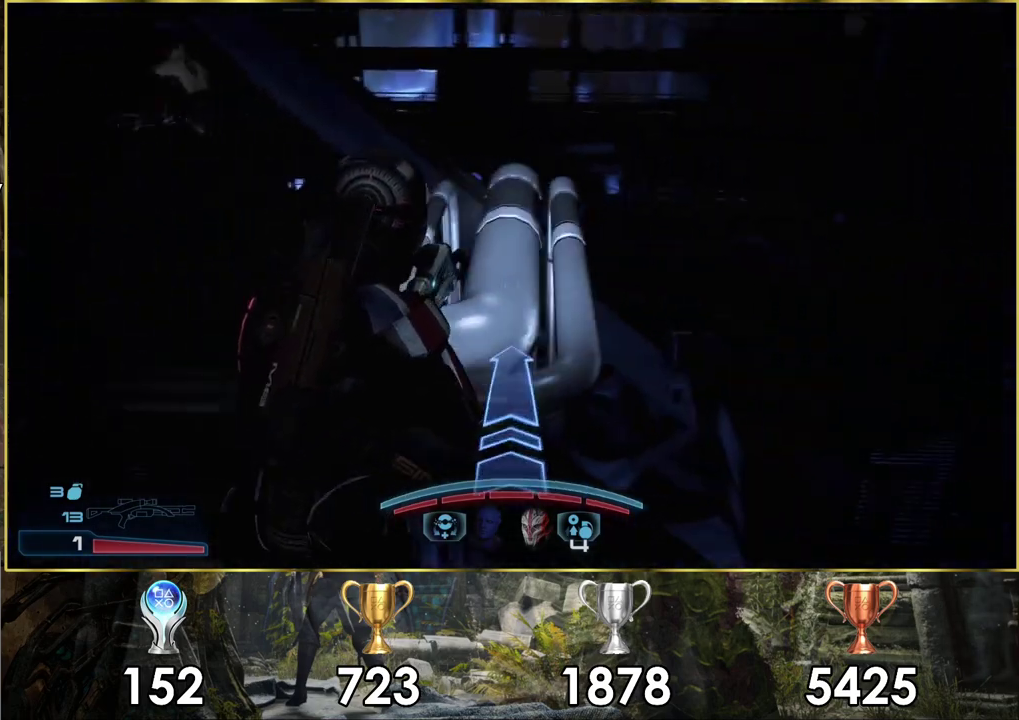
{"dt_ms": 500, "buttons": [], "left_stick": "center", "right_stick": "center", "events": [[367, "CROSS", "up"], [433, "left_stick", "center"]]}
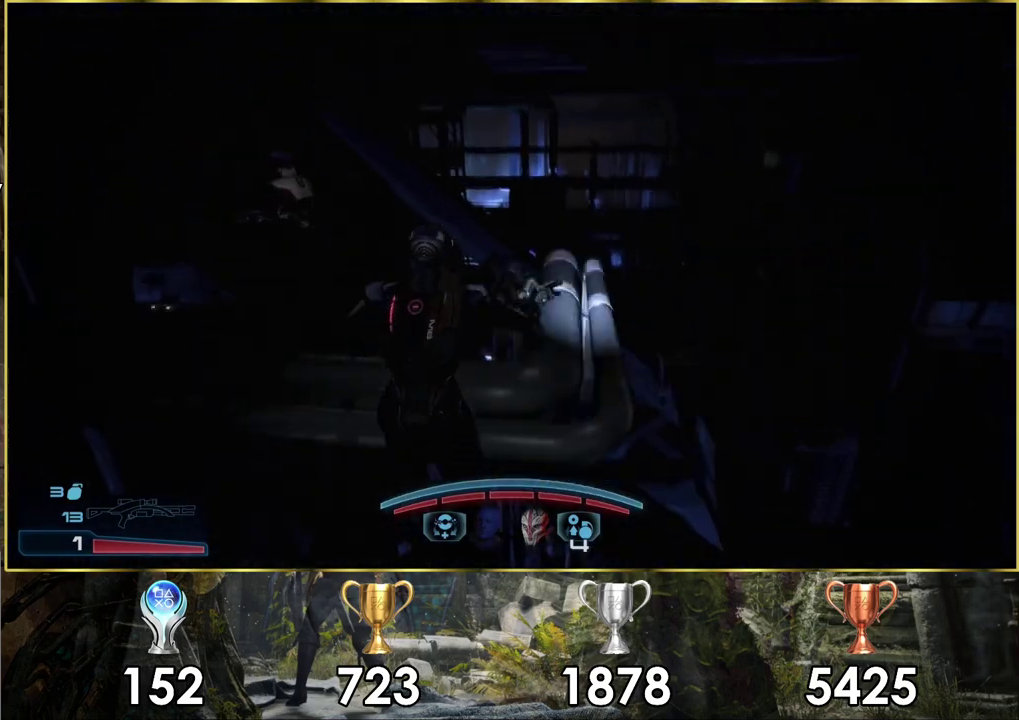
{"dt_ms": 500, "buttons": [], "left_stick": "down-left", "right_stick": "left", "events": [[33, "right_stick", "left"], [350, "left_stick", "left"], [450, "left_stick", "down-left"]]}
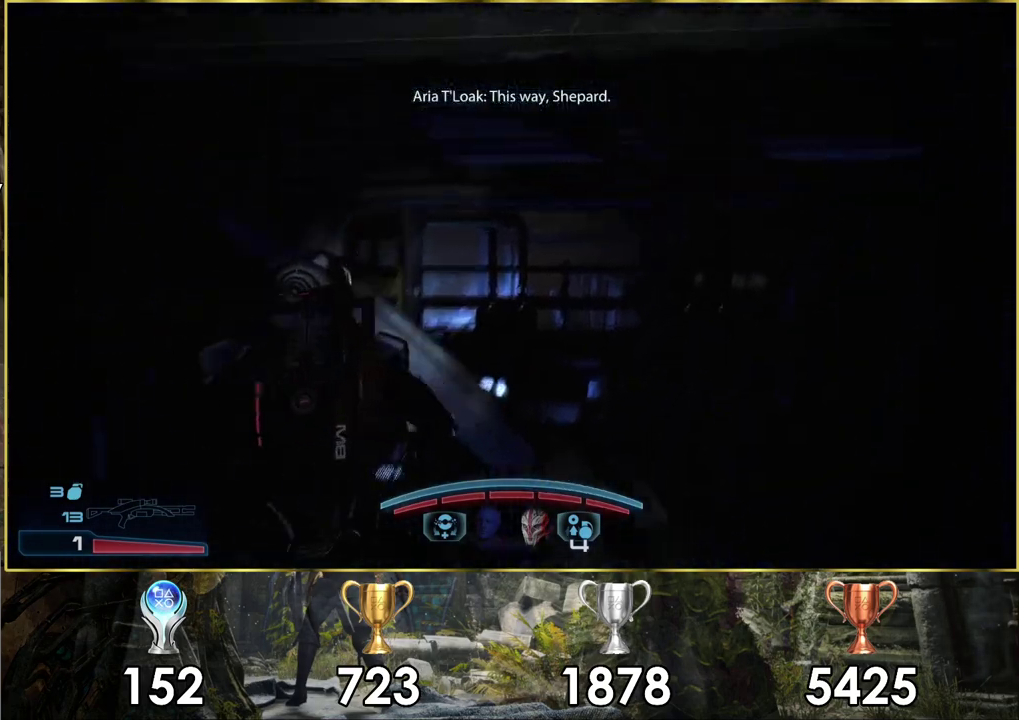
{"dt_ms": 300, "buttons": [], "left_stick": "down-left", "right_stick": "left", "events": []}
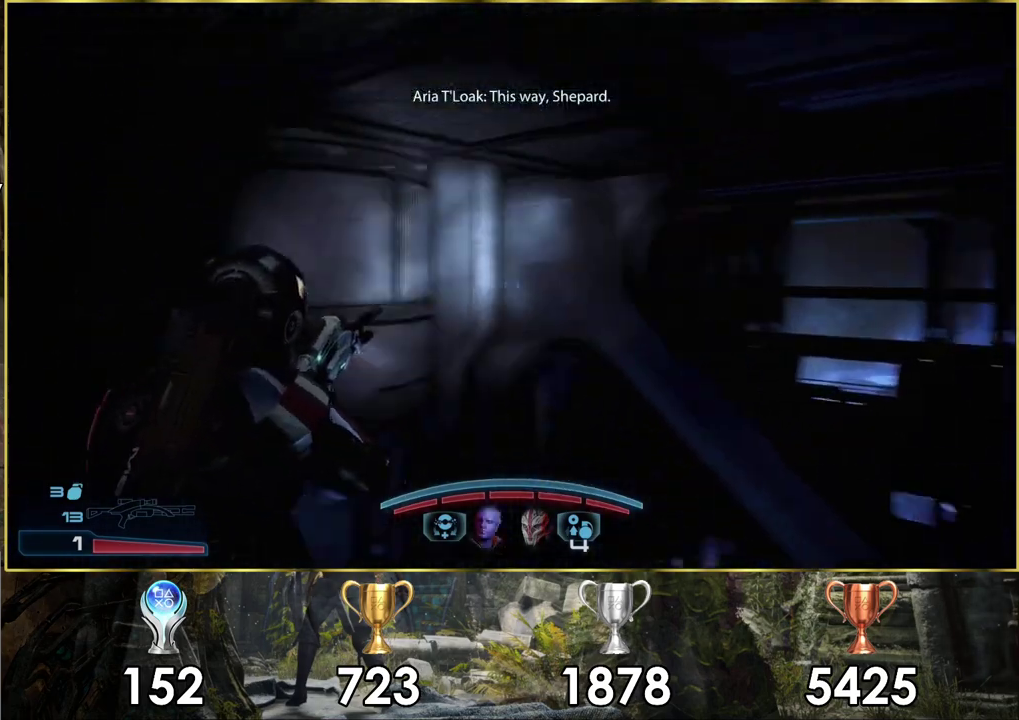
{"dt_ms": 300, "buttons": [], "left_stick": "up-left", "right_stick": "center", "events": [[67, "left_stick", "down"], [183, "left_stick", "left"], [217, "right_stick", "center"], [250, "left_stick", "up-left"]]}
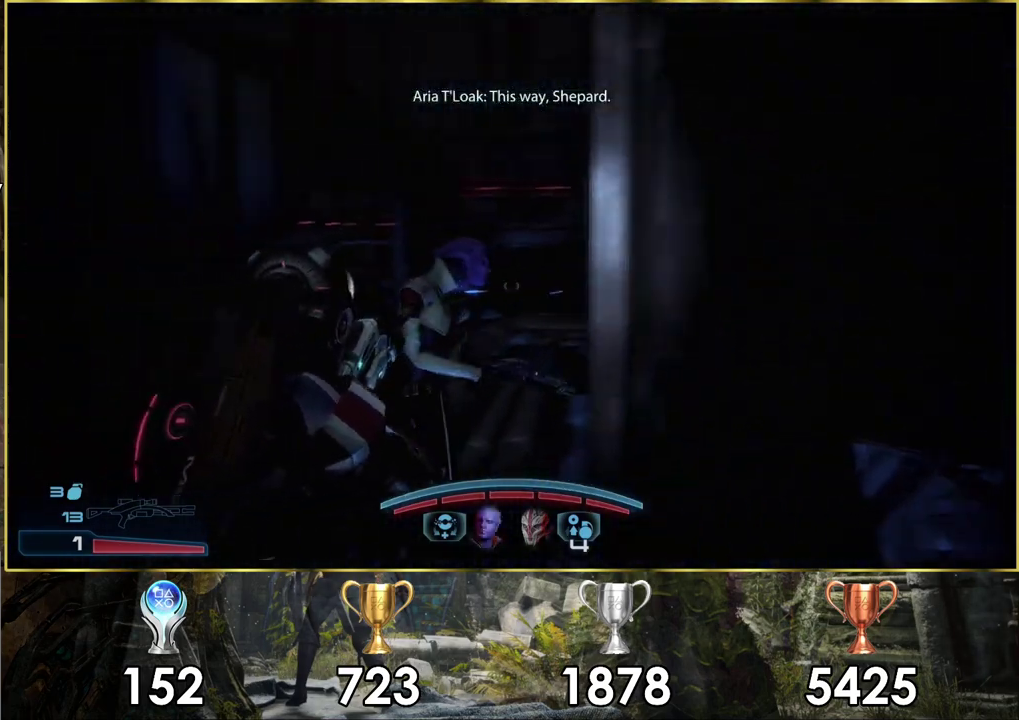
{"dt_ms": 600, "buttons": [], "left_stick": "up", "right_stick": "up-right", "events": [[117, "right_stick", "up-right"], [233, "left_stick", "up"], [283, "right_stick", "center"], [500, "right_stick", "up-right"]]}
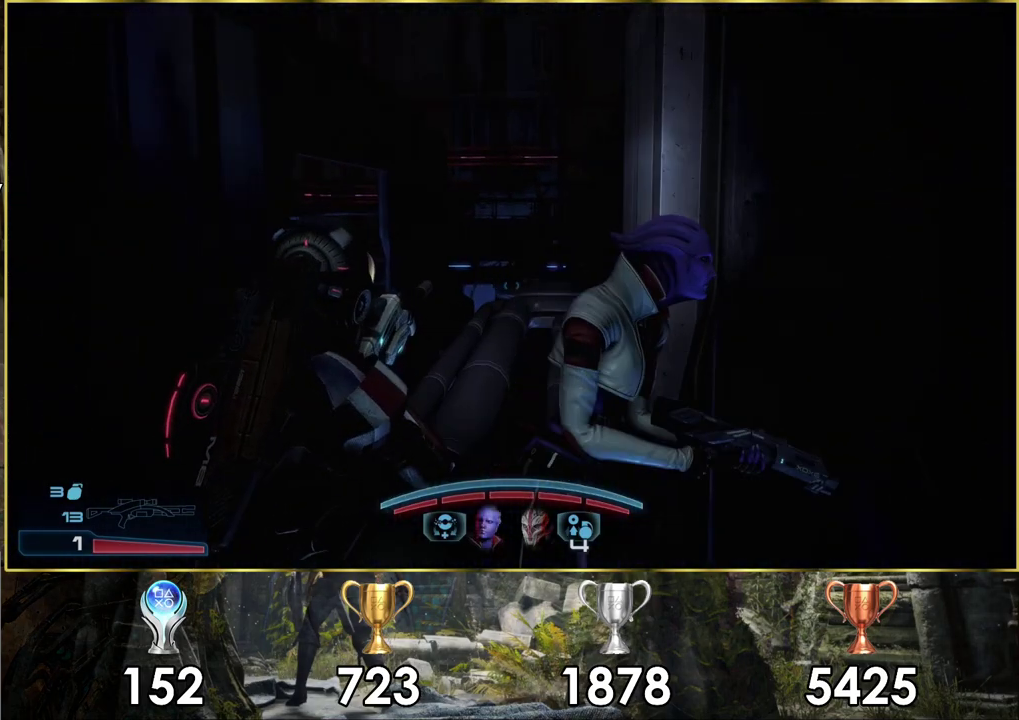
{"dt_ms": 600, "buttons": [], "left_stick": "up", "right_stick": "center", "events": [[17, "right_stick", "center"]]}
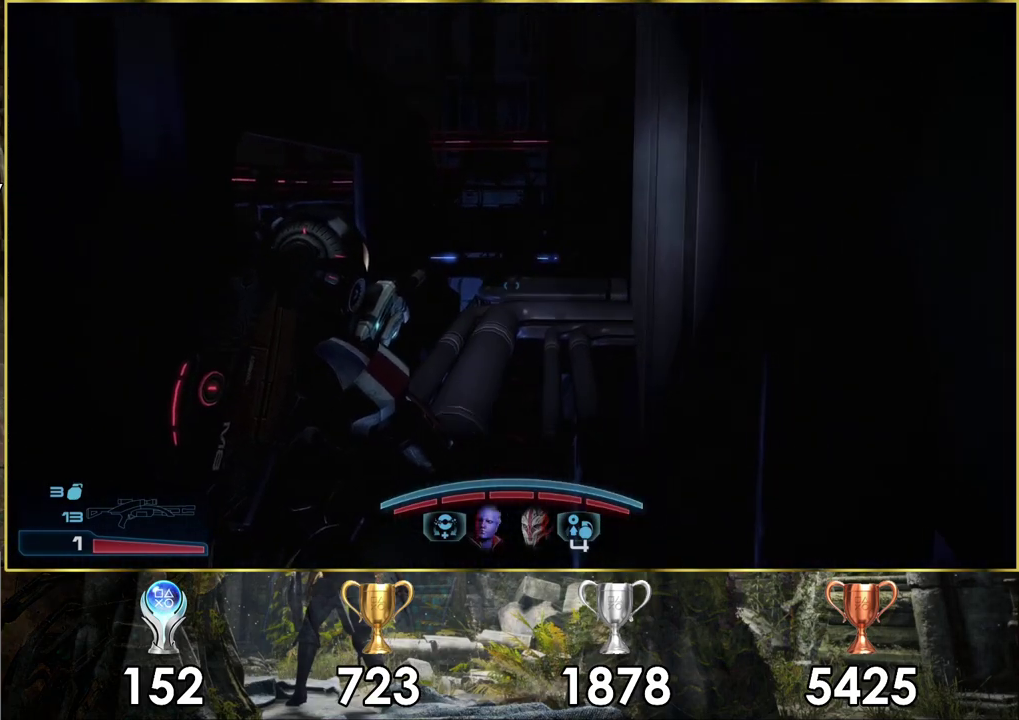
{"dt_ms": 500, "buttons": [], "left_stick": "up", "right_stick": "center", "events": []}
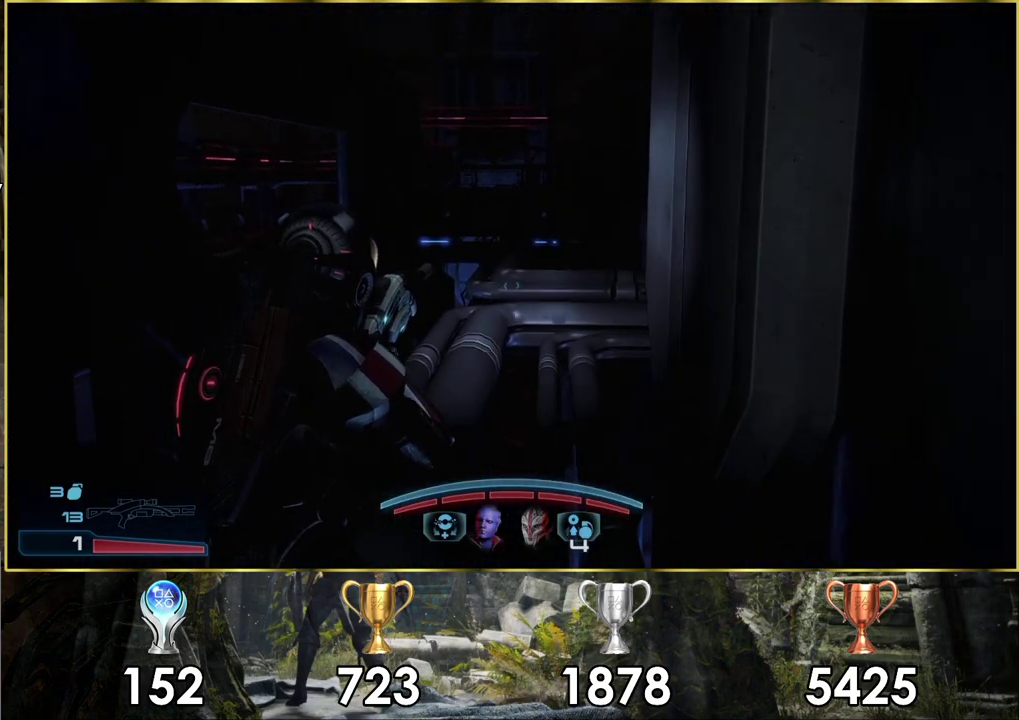
{"dt_ms": 500, "buttons": [], "left_stick": "up", "right_stick": "center", "events": []}
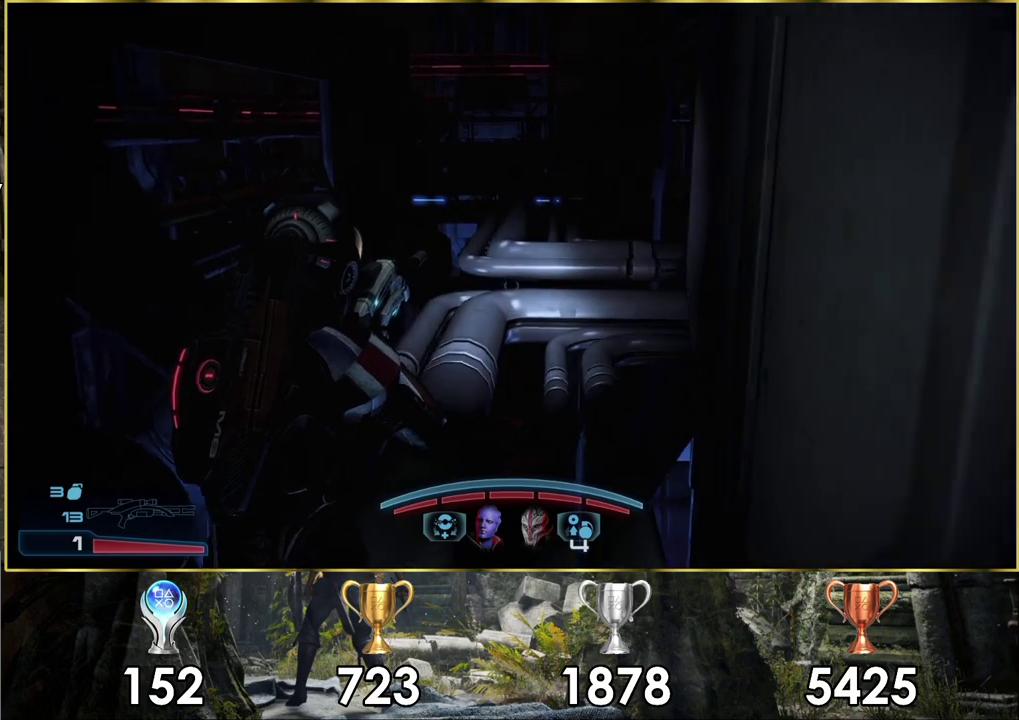
{"dt_ms": 500, "buttons": [], "left_stick": "up", "right_stick": "center", "events": []}
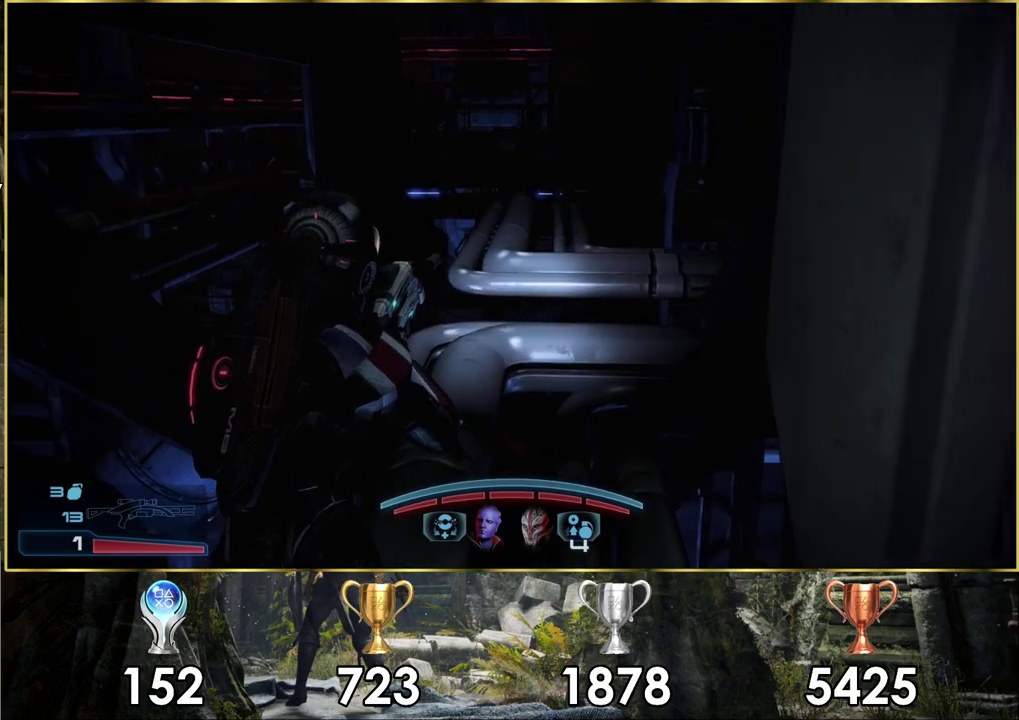
{"dt_ms": 500, "buttons": ["CROSS"], "left_stick": "up", "right_stick": "center", "events": [[383, "CROSS", "down"]]}
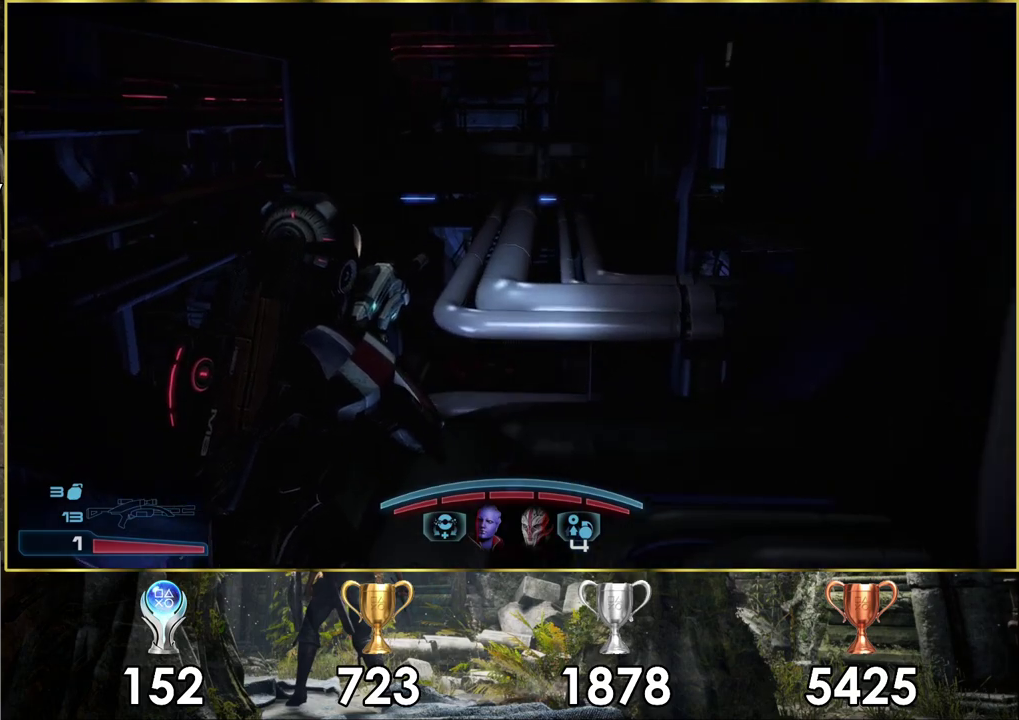
{"dt_ms": 500, "buttons": ["CROSS"], "left_stick": "up", "right_stick": "center", "events": []}
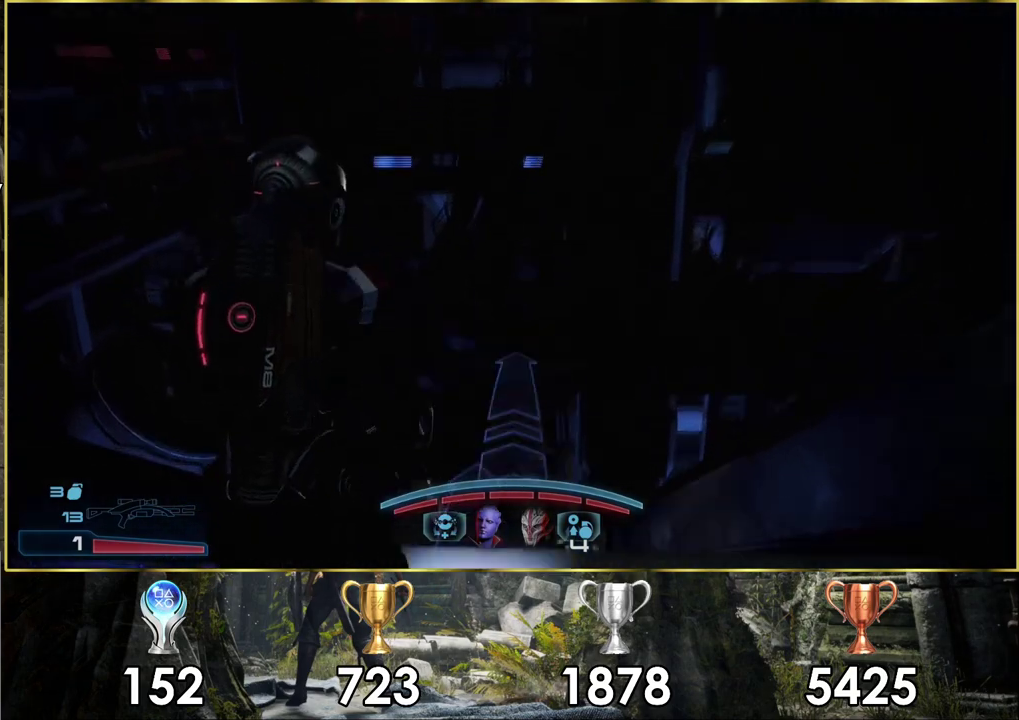
{"dt_ms": 300, "buttons": [], "left_stick": "up", "right_stick": "center", "events": [[217, "CROSS", "up"]]}
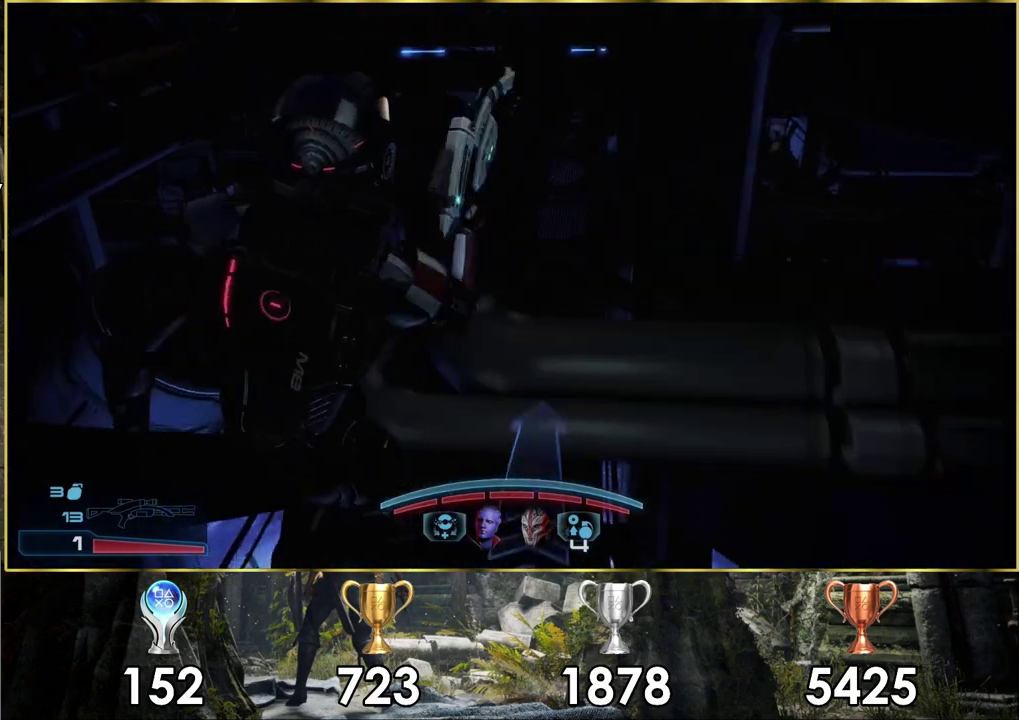
{"dt_ms": 400, "buttons": [], "left_stick": "up", "right_stick": "center", "events": [[167, "right_stick", "down"], [383, "right_stick", "center"]]}
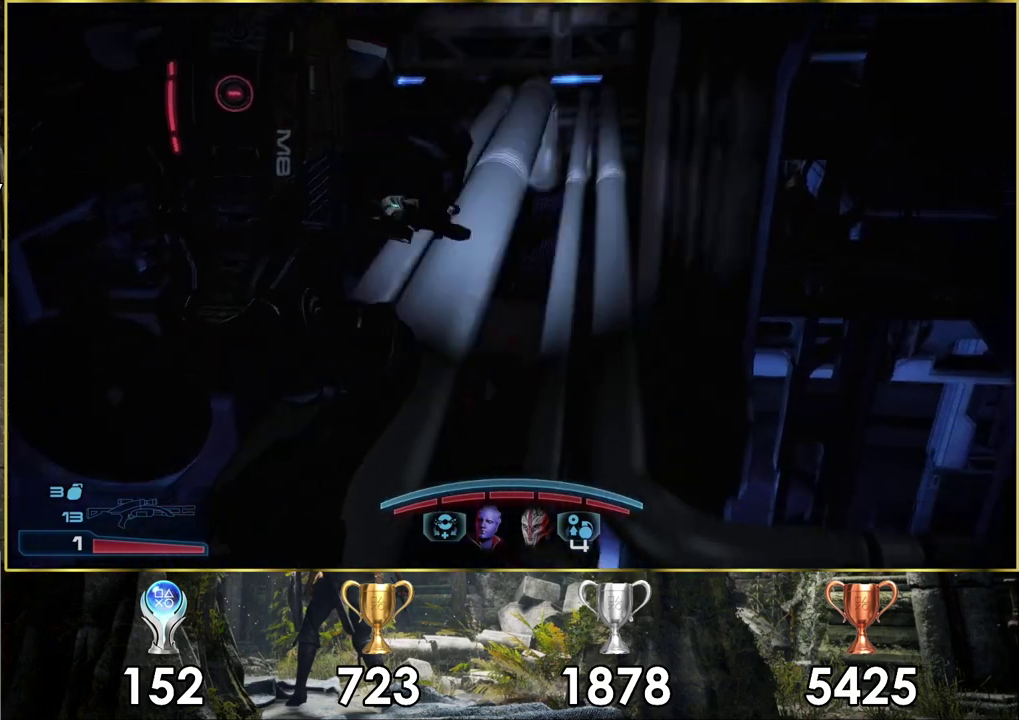
{"dt_ms": 300, "buttons": [], "left_stick": "up", "right_stick": "down-left"}
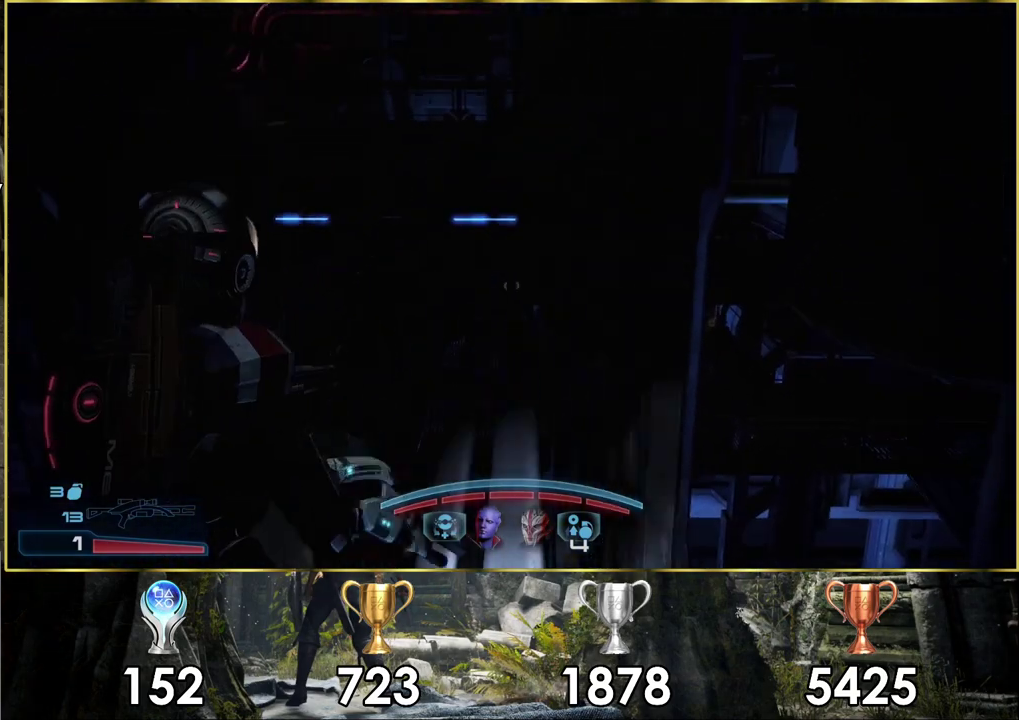
{"dt_ms": 600, "buttons": [], "left_stick": "up", "right_stick": "left", "events": [[283, "right_stick", "left"]]}
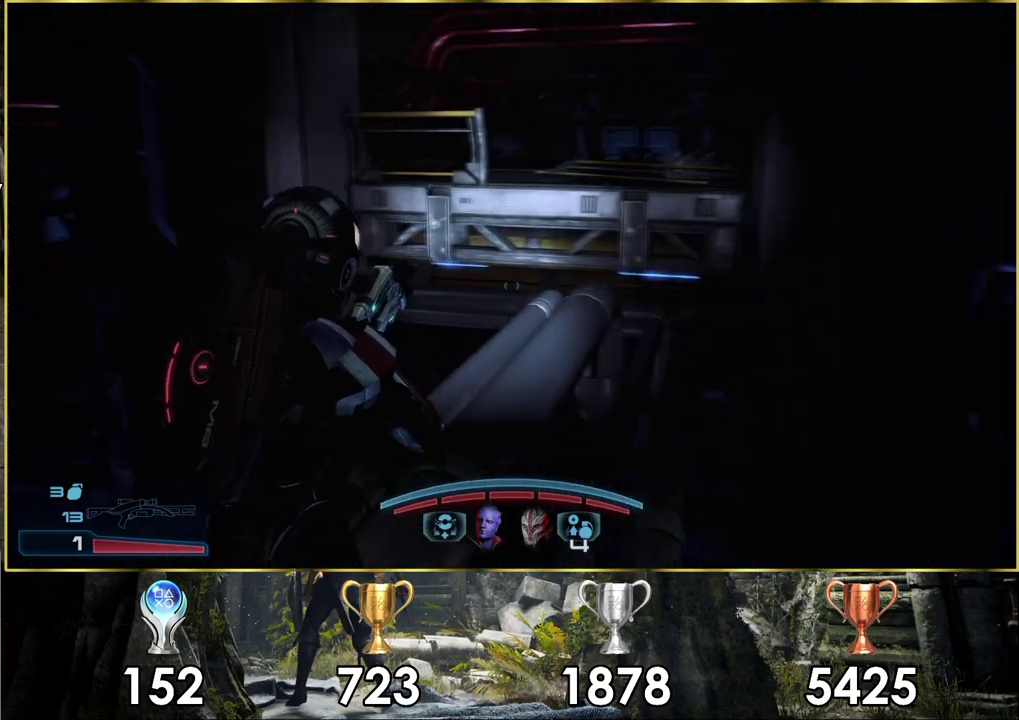
{"dt_ms": 200, "buttons": [], "left_stick": "up-right", "right_stick": "center", "events": [[17, "left_stick", "up-right"], [50, "right_stick", "center"]]}
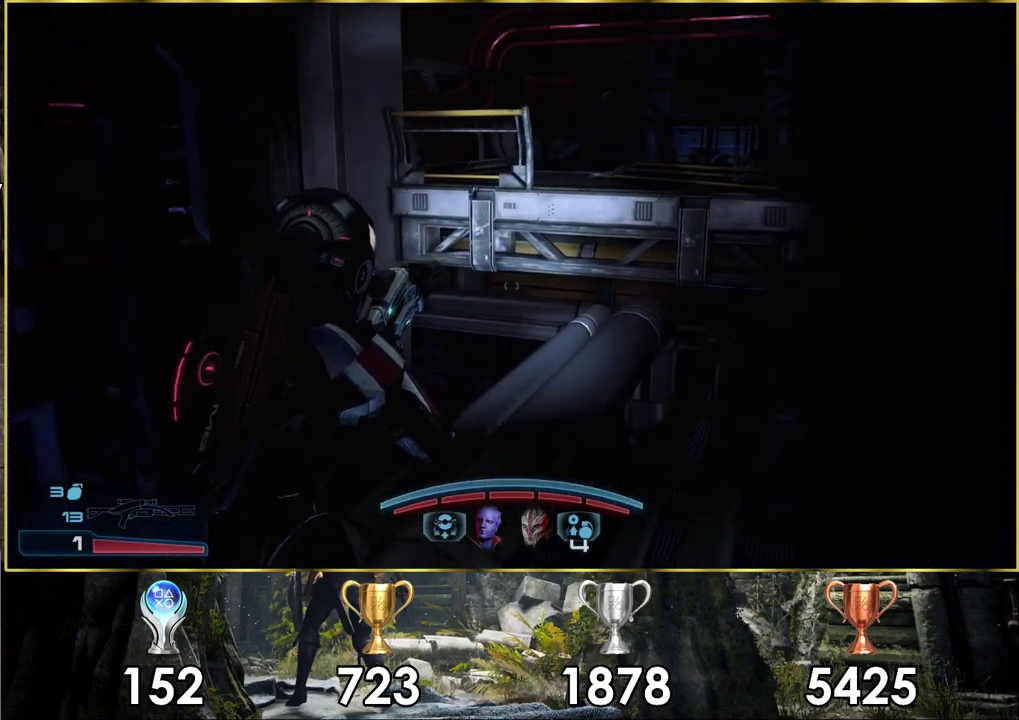
{"dt_ms": 900, "buttons": [], "left_stick": "up", "right_stick": "center", "events": [[200, "right_stick", "down-right"], [233, "left_stick", "up"], [400, "right_stick", "center"], [600, "right_stick", "down-right"], [850, "right_stick", "center"]]}
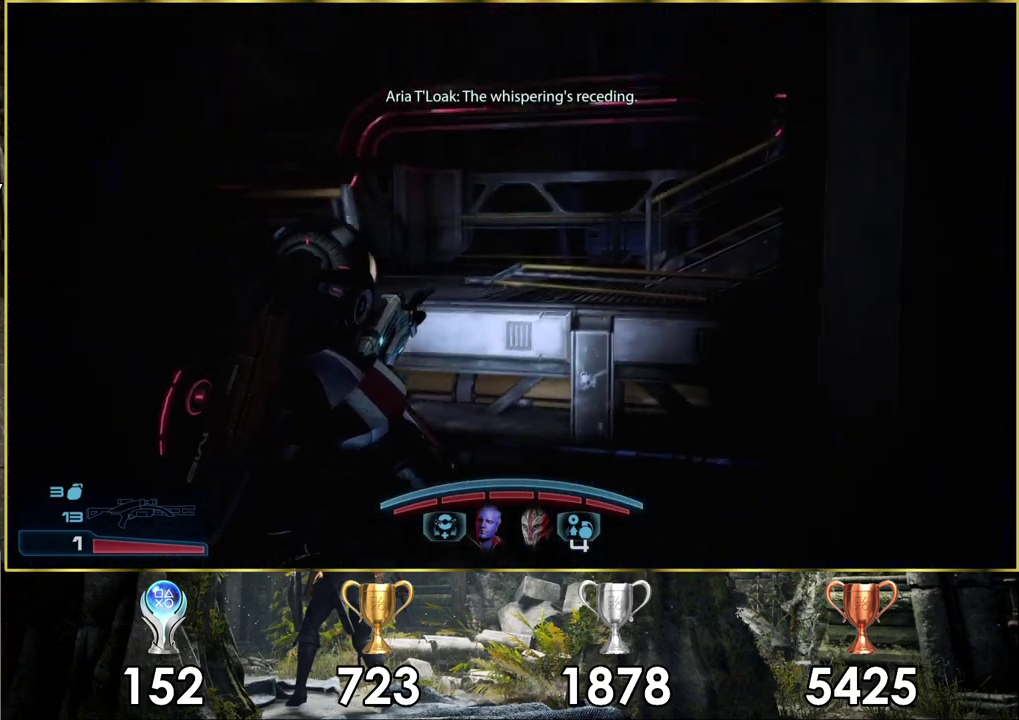
{"dt_ms": 300, "buttons": [], "left_stick": "up-right", "right_stick": "center", "events": [[167, "TRIANGLE", "down"], [200, "left_stick", "up-right"], [267, "TRIANGLE", "up"]]}
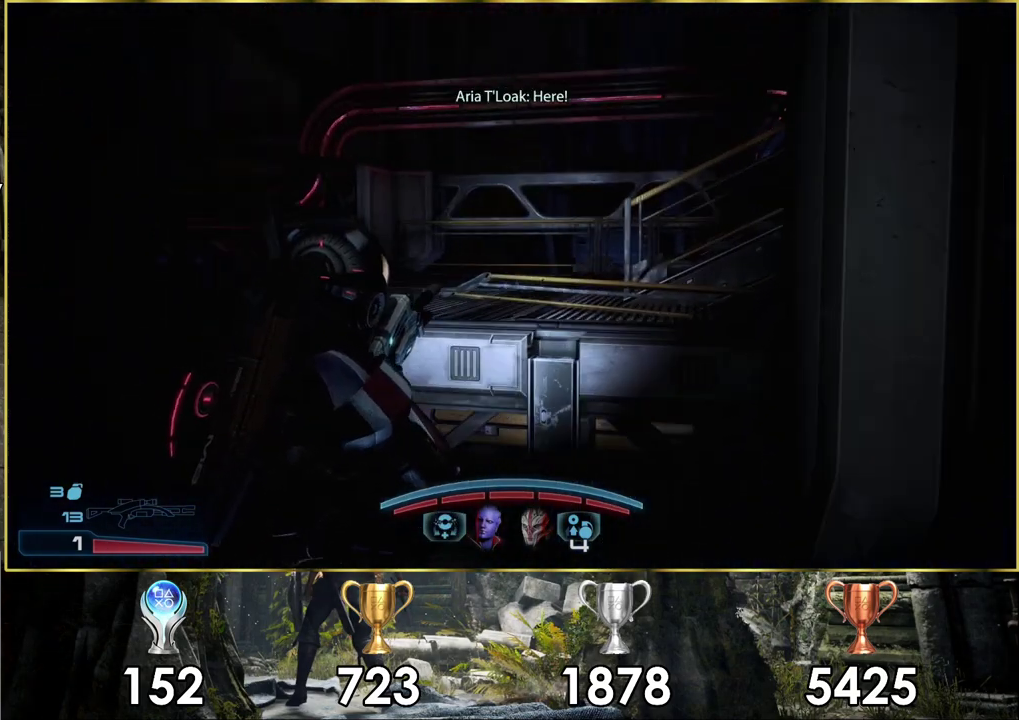
{"dt_ms": 500, "buttons": ["CROSS"], "left_stick": "up", "right_stick": "center", "events": [[317, "CROSS", "down"], [317, "left_stick", "up"]]}
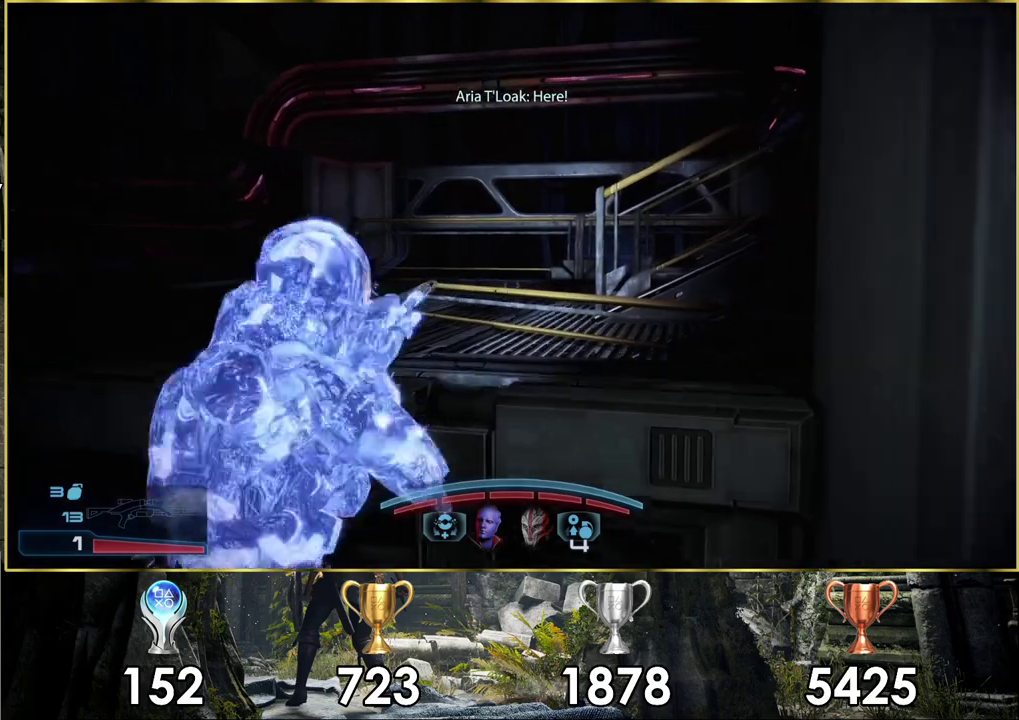
{"dt_ms": 700, "buttons": [], "left_stick": "up-right", "right_stick": "center", "events": [[517, "left_stick", "up-right"], [650, "CROSS", "up"]]}
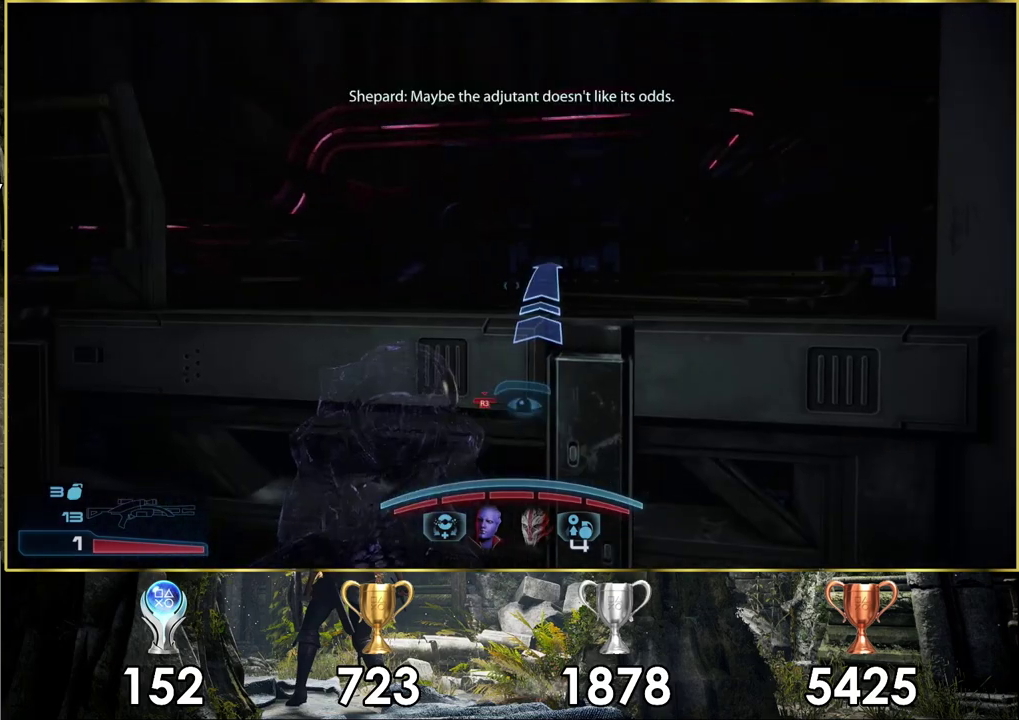
{"dt_ms": 300, "buttons": [], "left_stick": "up-right", "right_stick": "center", "events": [[100, "CROSS", "down"], [217, "CROSS", "up"]]}
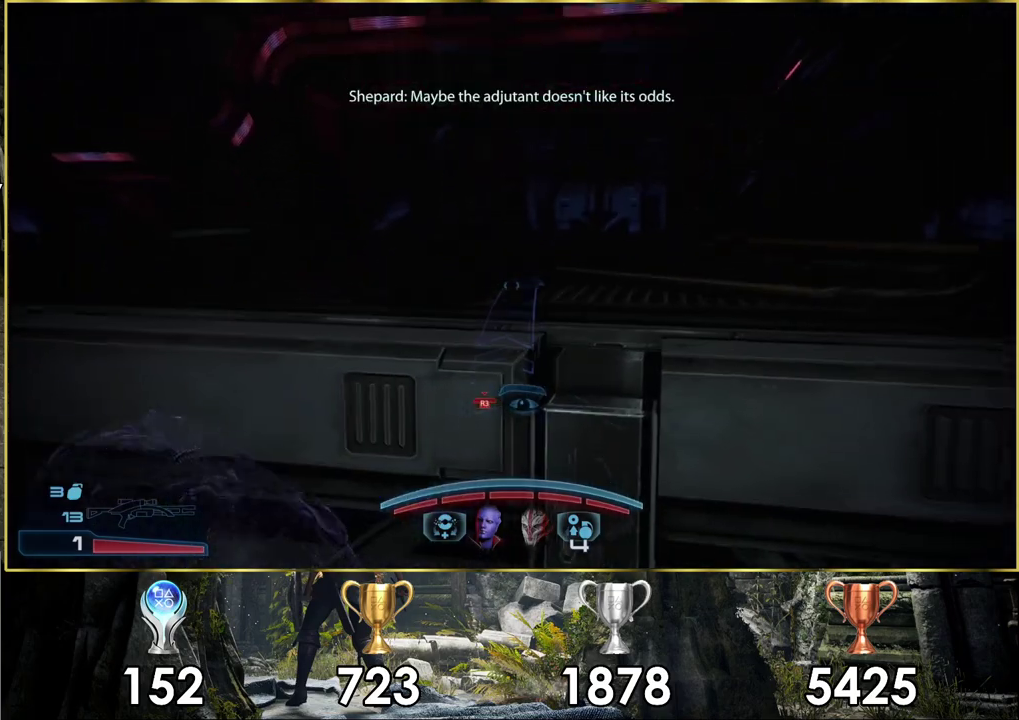
{"dt_ms": 700, "buttons": [], "left_stick": "center", "right_stick": "center", "events": [[117, "left_stick", "up"], [700, "left_stick", "center"]]}
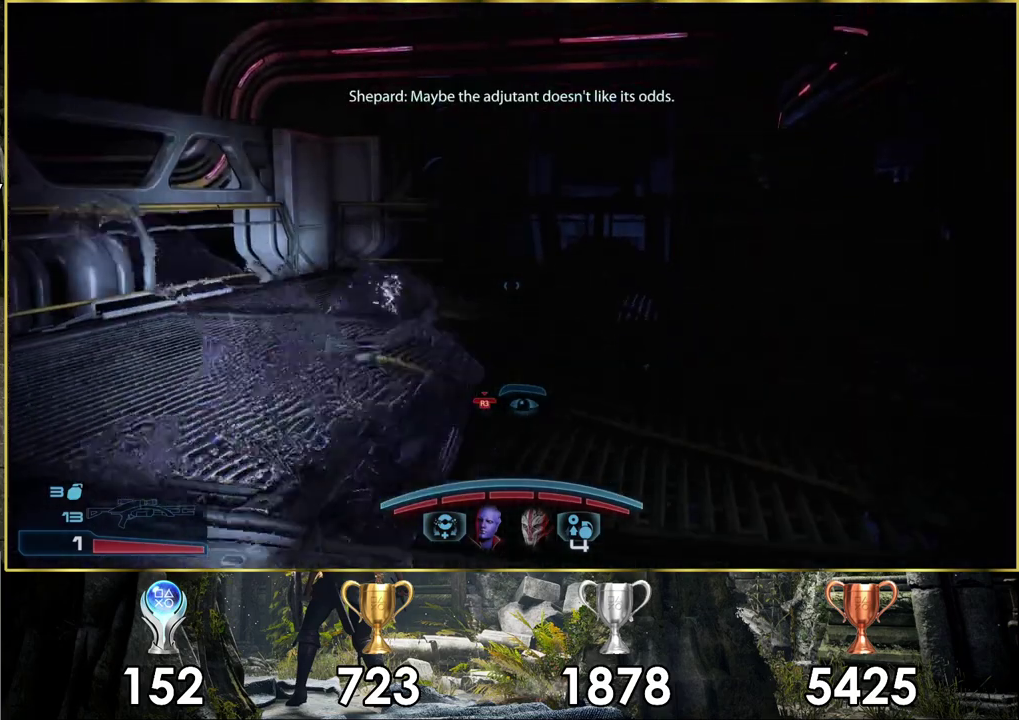
{"dt_ms": 300, "buttons": [], "left_stick": "center", "right_stick": "center", "events": []}
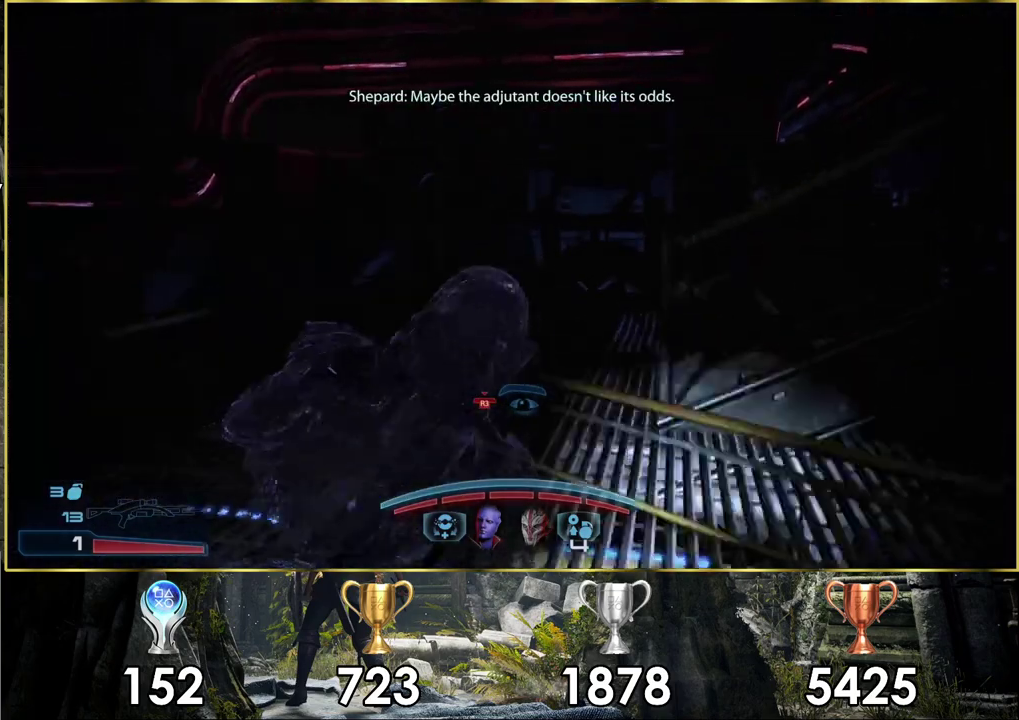
{"dt_ms": 300, "buttons": [], "left_stick": "up-left", "right_stick": "right", "events": [[67, "left_stick", "up-left"], [233, "right_stick", "right"]]}
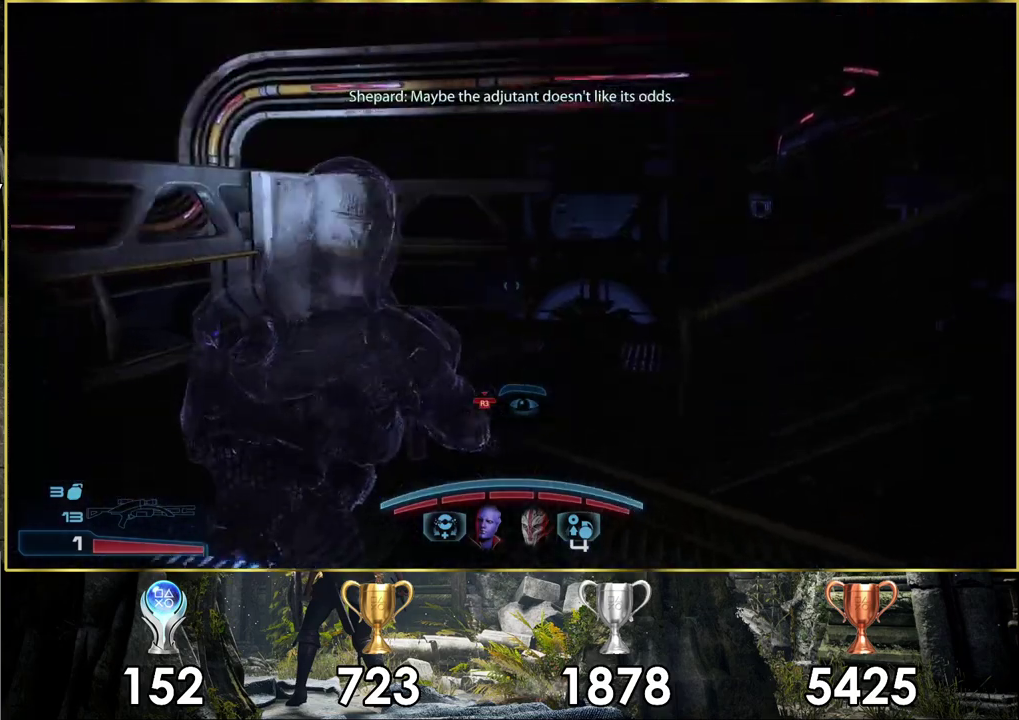
{"dt_ms": 500, "buttons": [], "left_stick": "left", "right_stick": "center", "events": [[433, "left_stick", "left"], [500, "right_stick", "center"]]}
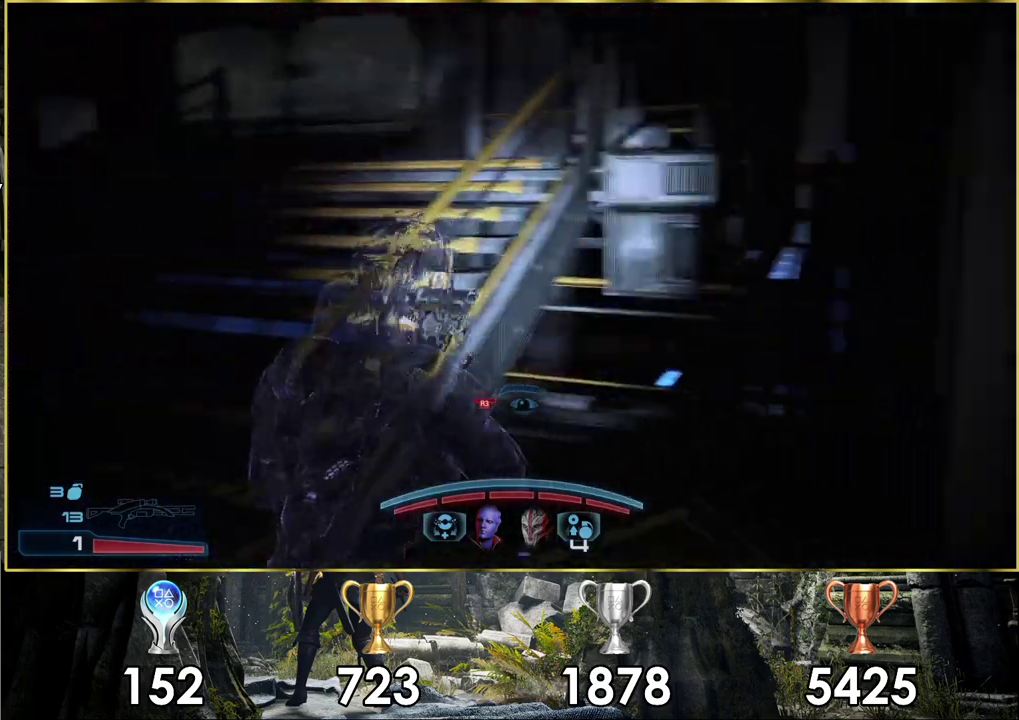
{"dt_ms": 200, "buttons": ["R3"], "left_stick": "center", "right_stick": "center", "events": [[100, "R3", "down"], [200, "left_stick", "center"]]}
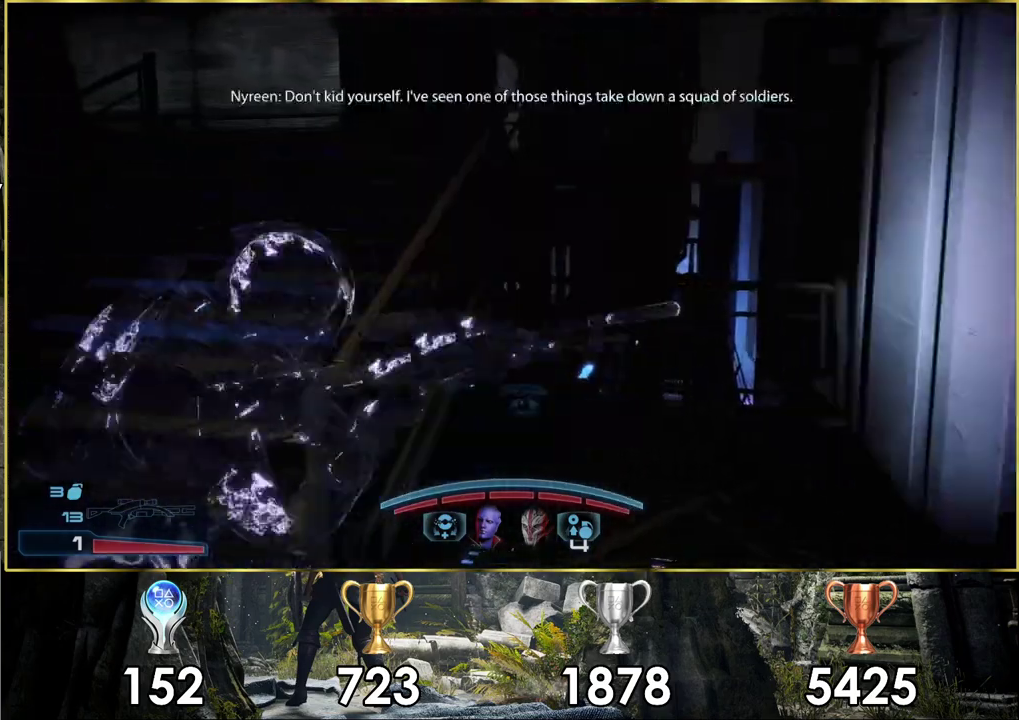
{"dt_ms": 500, "buttons": ["R3"], "left_stick": "center", "right_stick": "center", "events": []}